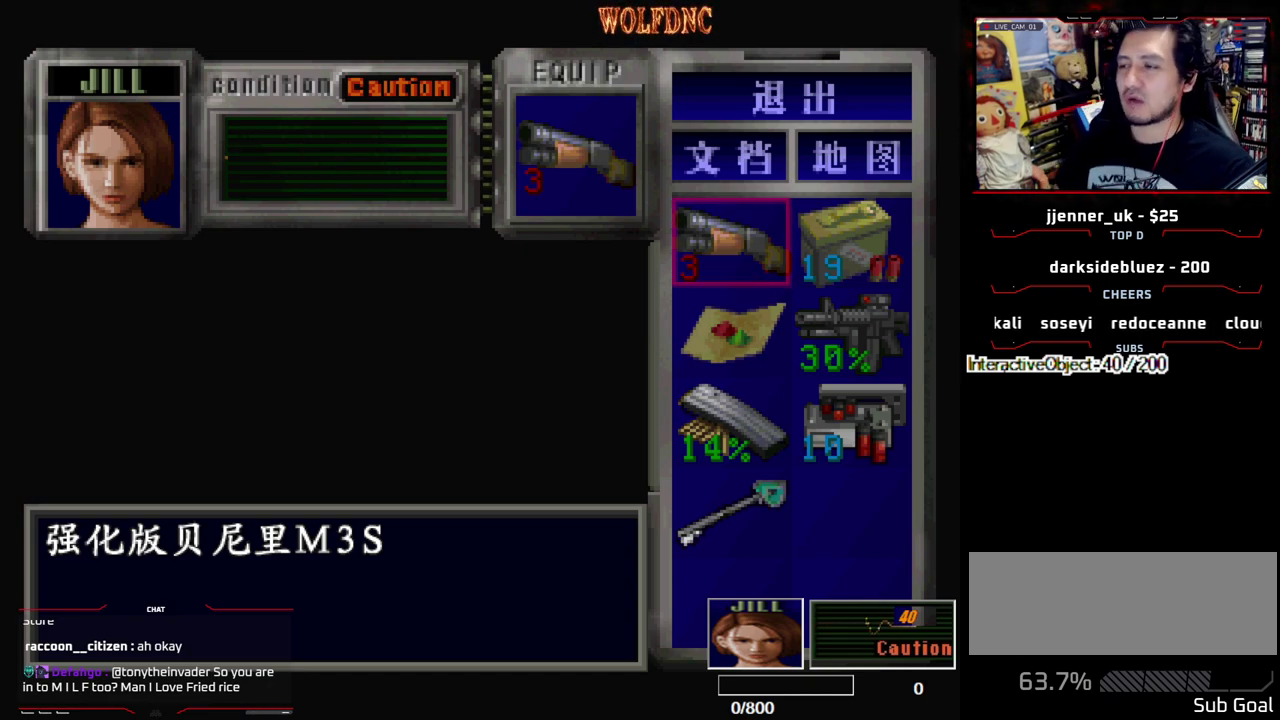
Gameplay with a controller (PlayStation layout); each line is a JSON object with the inputs held at the frame after it. "events" lists button and stick changes between this image and that frame as [ms after this image, input, new state], when the widget could be followed in between. Not read: L3 R3 other_buttons.
{"buttons": ["CIRCLE", "DPAD_UP"], "events": [[250, "SQUARE", "down"], [350, "SQUARE", "up"], [383, "DPAD_UP", "down"], [483, "CIRCLE", "down"]]}
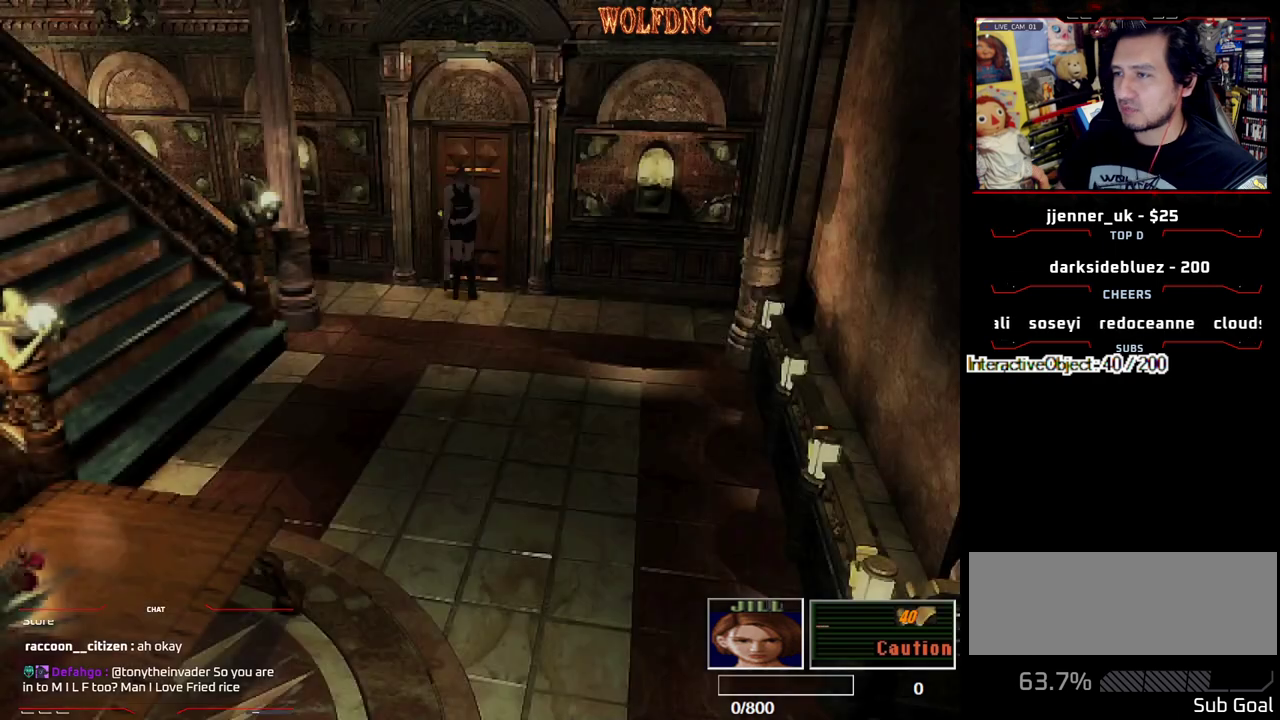
{"buttons": [], "events": [[83, "CIRCLE", "up"], [133, "CIRCLE", "down"], [217, "CIRCLE", "up"], [267, "DPAD_UP", "up"]]}
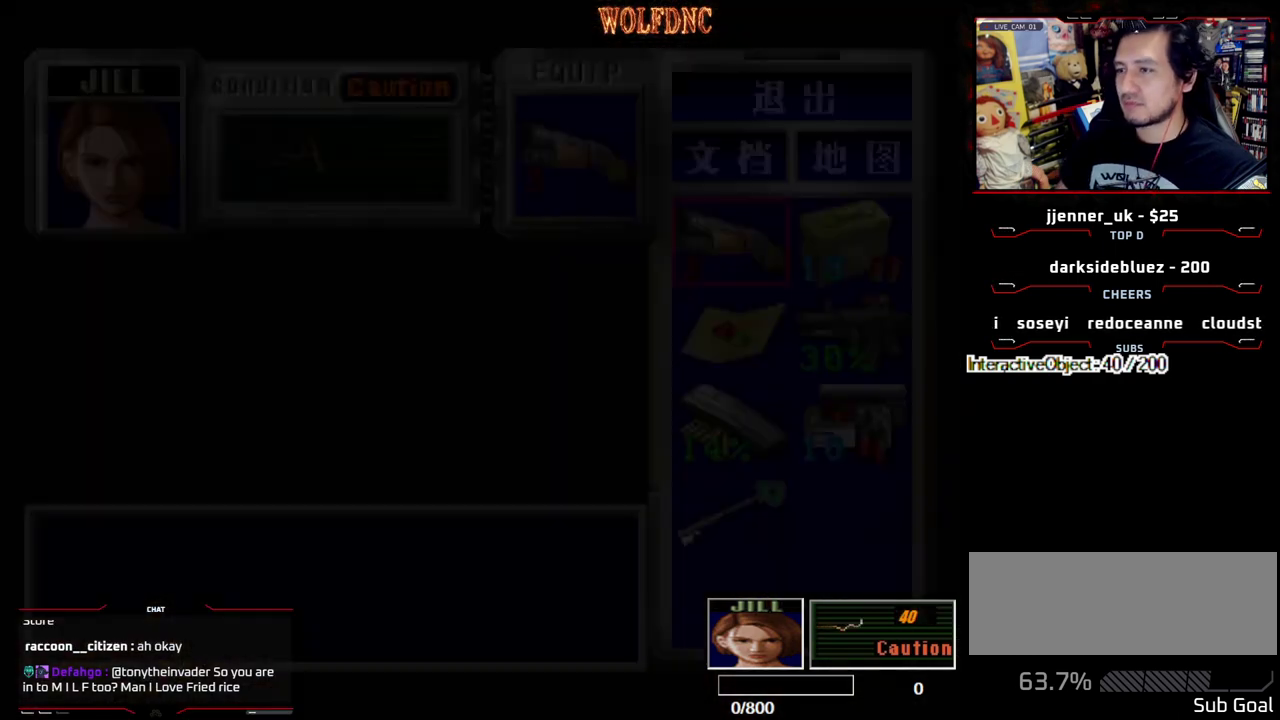
{"buttons": ["SQUARE", "DPAD_UP"], "events": [[183, "CIRCLE", "down"], [283, "CIRCLE", "up"], [417, "SQUARE", "down"], [467, "DPAD_UP", "down"]]}
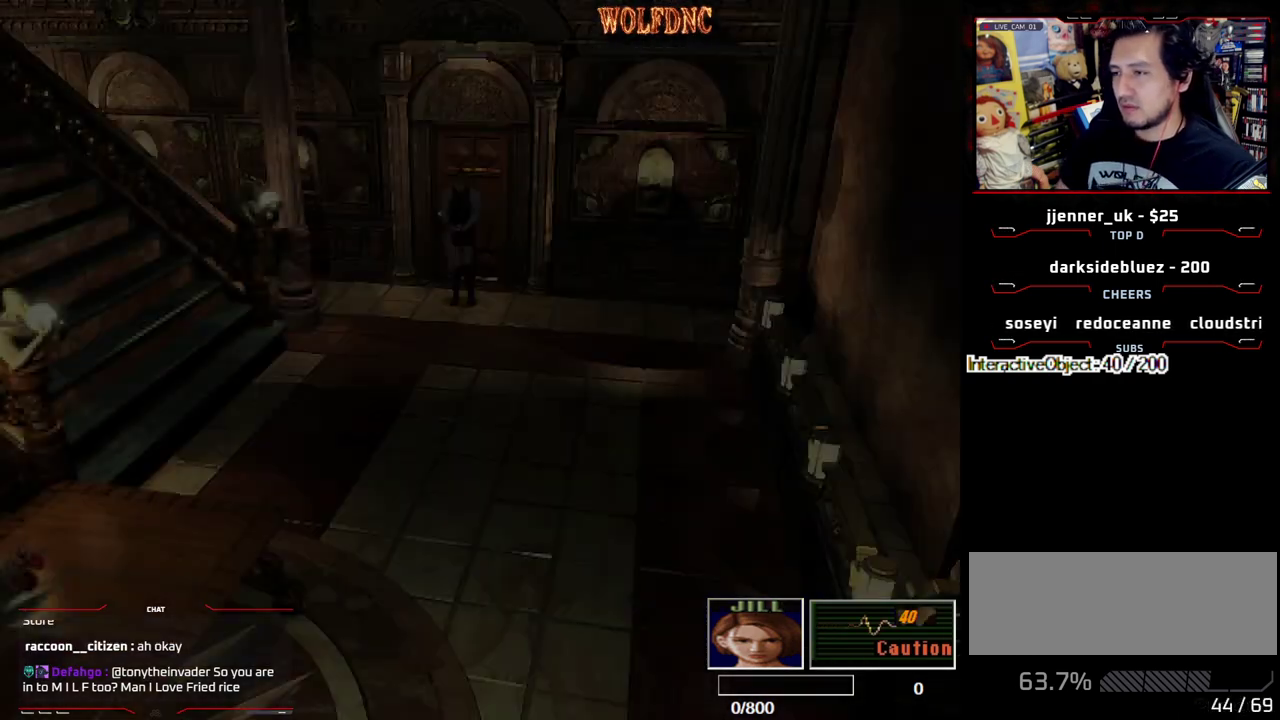
{"buttons": ["SQUARE", "DPAD_UP"], "events": []}
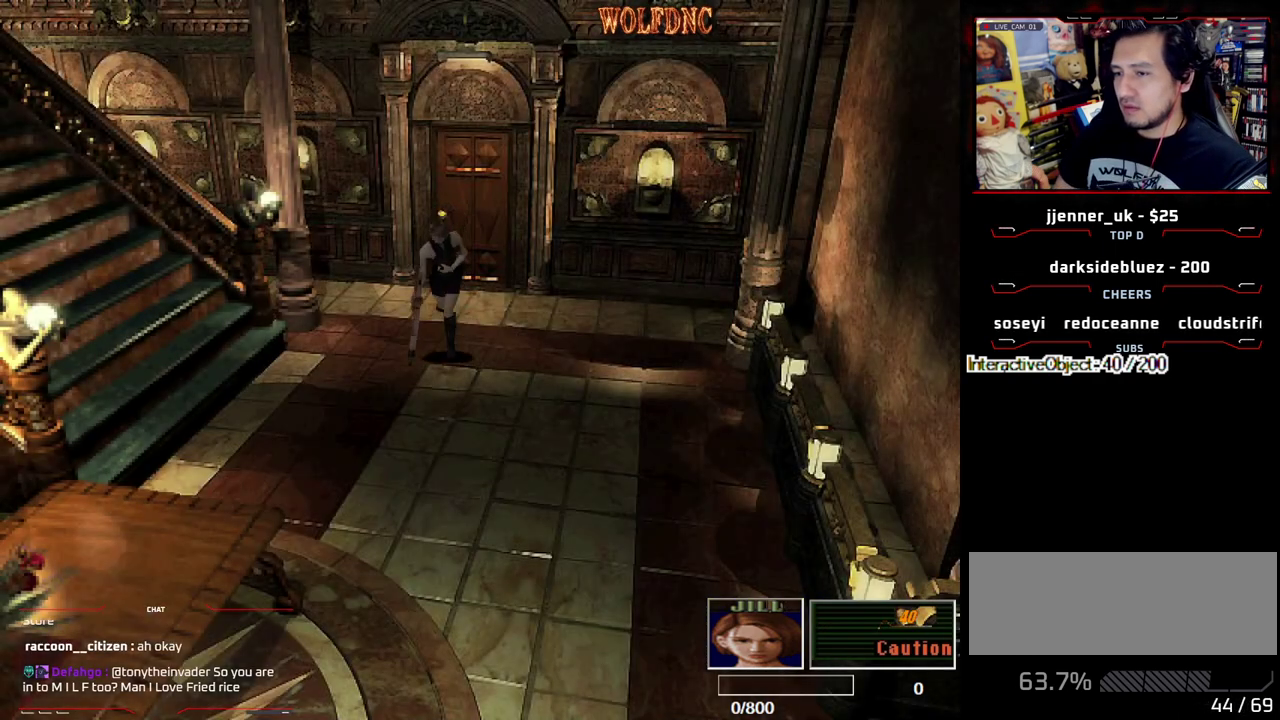
{"buttons": ["SQUARE", "DPAD_UP"], "events": []}
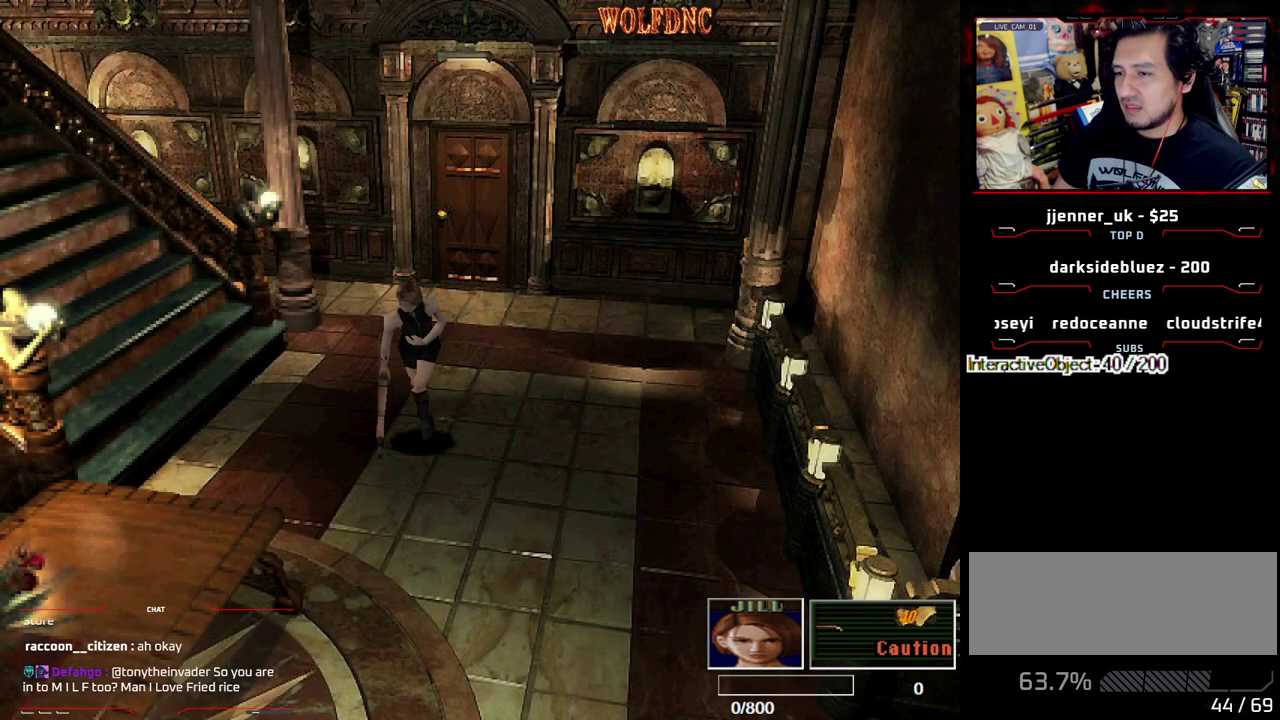
{"buttons": ["SQUARE", "DPAD_UP"], "events": []}
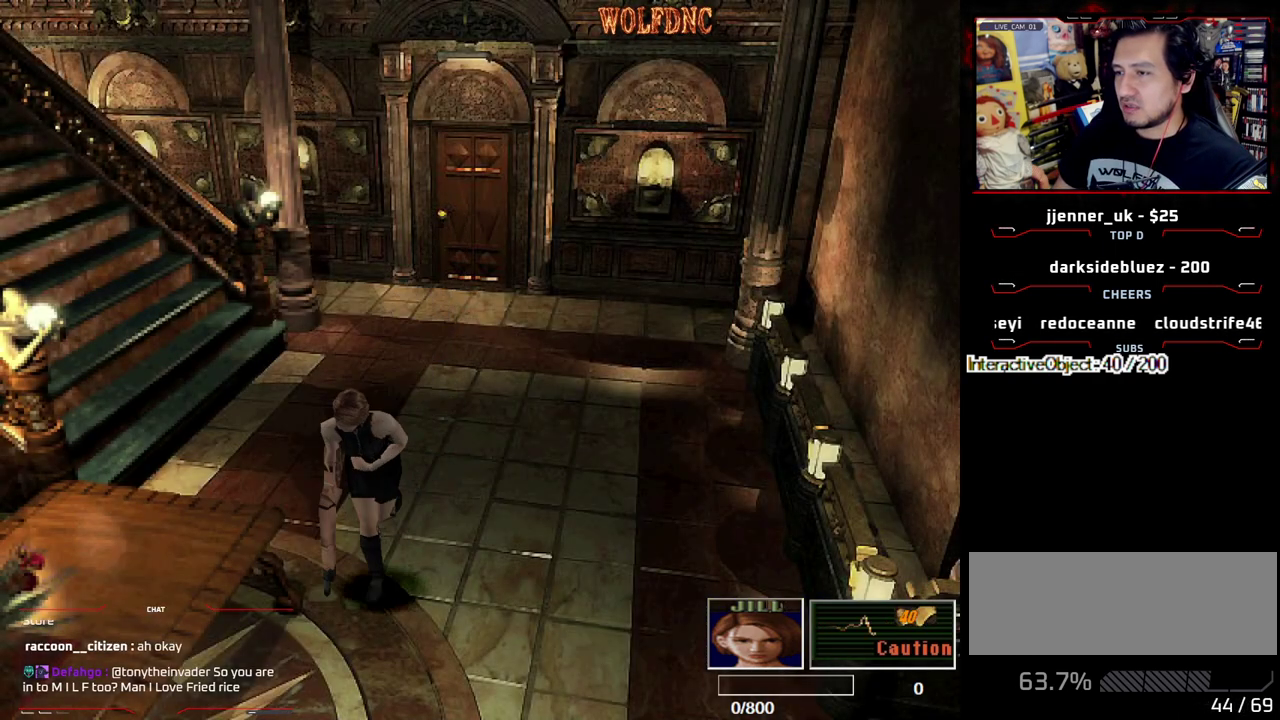
{"buttons": ["SQUARE", "DPAD_UP"], "events": []}
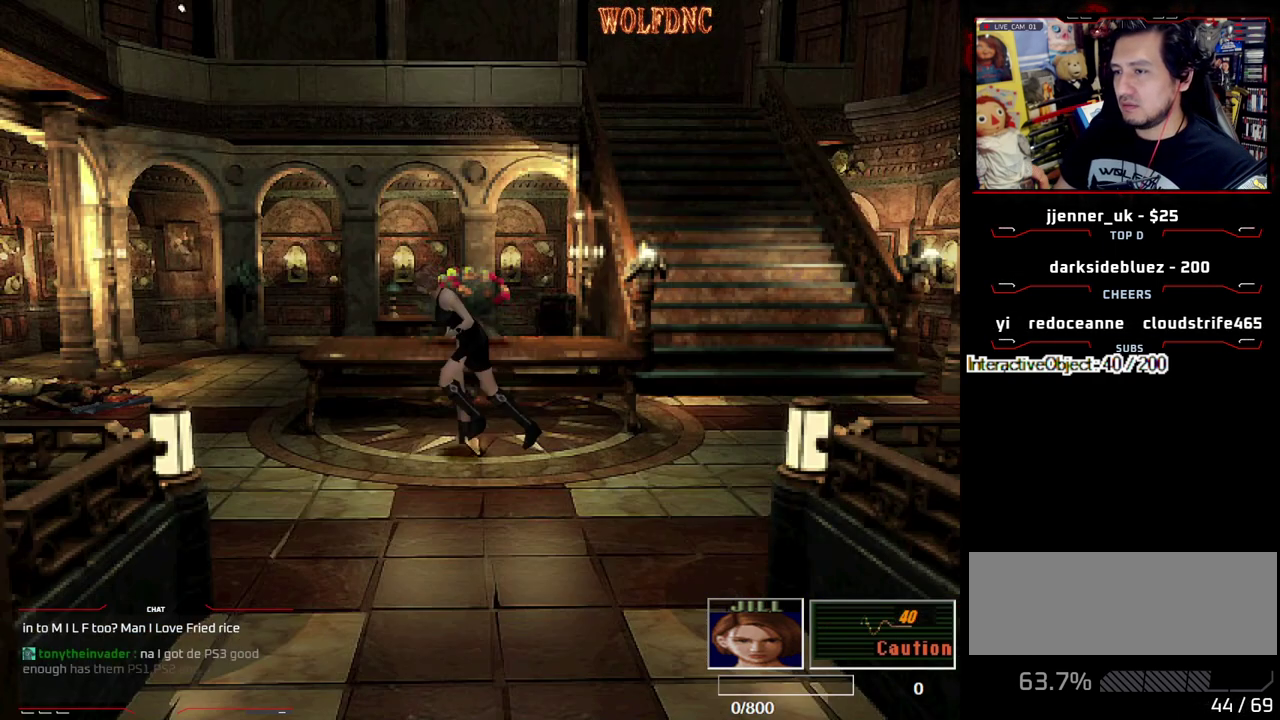
{"buttons": ["SQUARE", "DPAD_UP"], "events": [[367, "DPAD_RIGHT", "down"], [500, "DPAD_RIGHT", "up"]]}
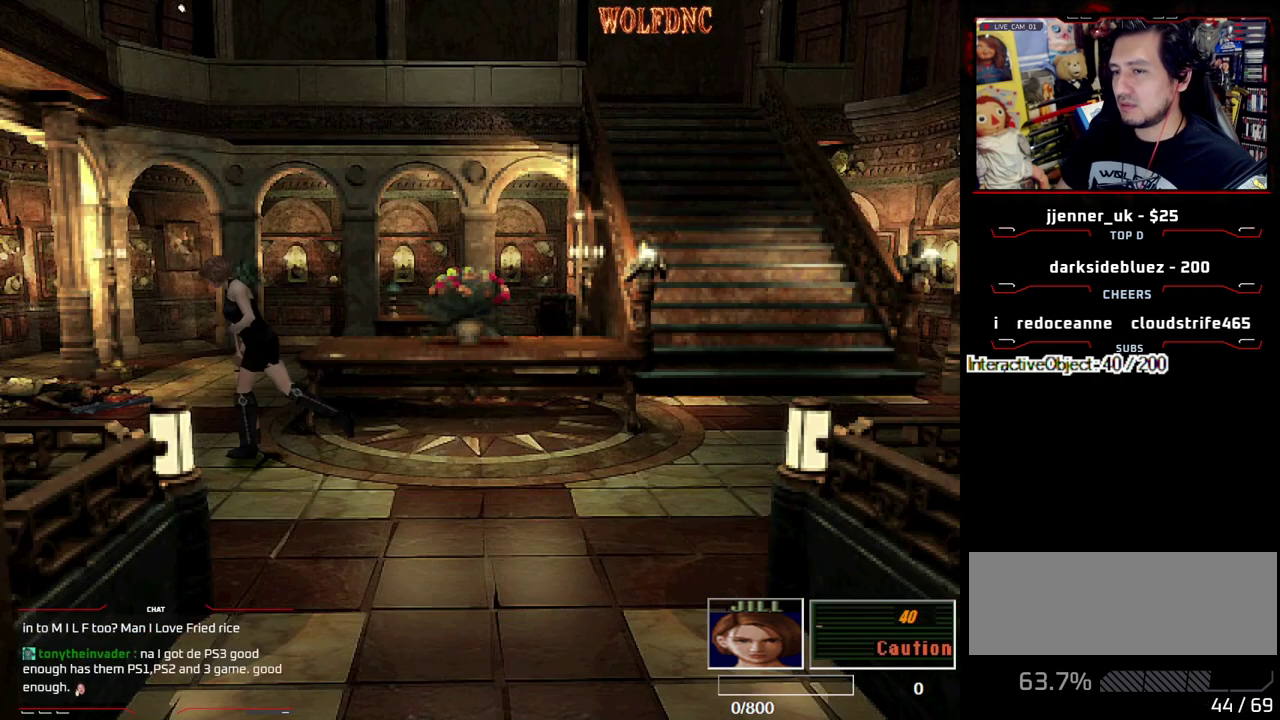
{"buttons": ["SQUARE", "DPAD_UP", "DPAD_RIGHT"], "events": [[183, "DPAD_RIGHT", "down"], [333, "DPAD_RIGHT", "up"], [467, "DPAD_RIGHT", "down"]]}
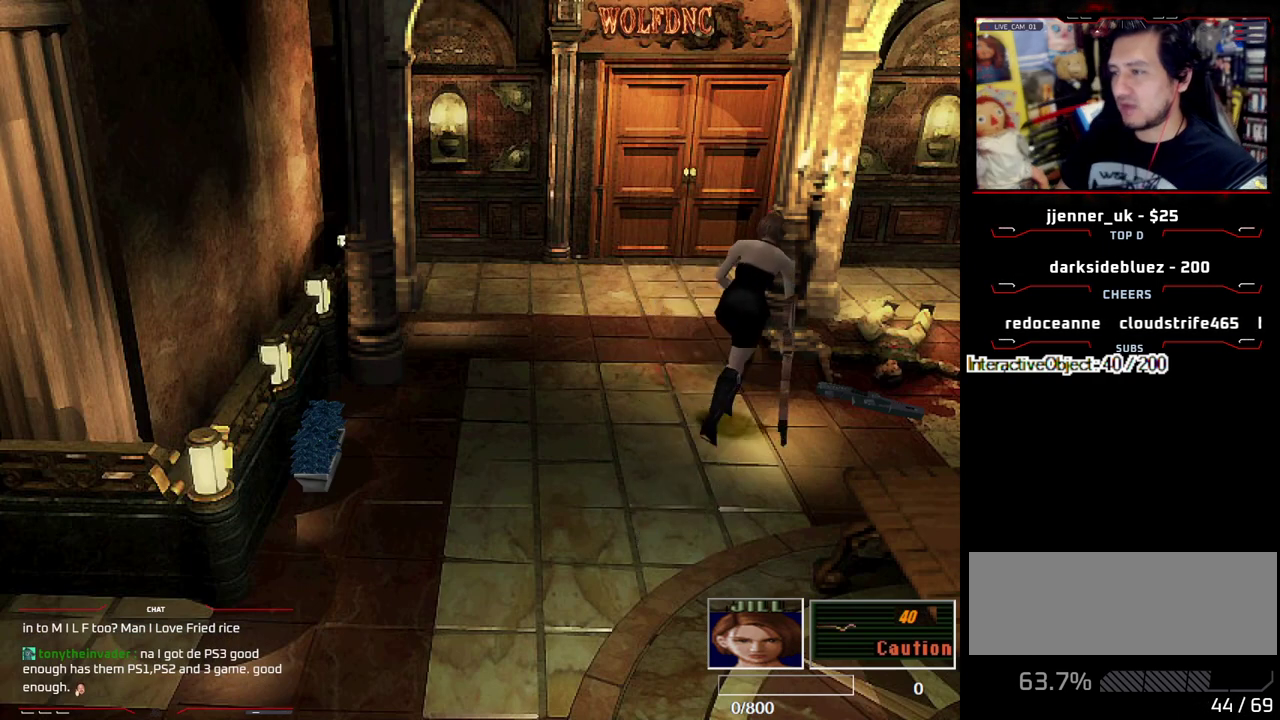
{"buttons": ["CROSS"], "events": [[150, "CROSS", "down"], [250, "CROSS", "up"], [250, "DPAD_RIGHT", "up"], [300, "SQUARE", "up"], [350, "CROSS", "down"], [350, "DPAD_UP", "up"]]}
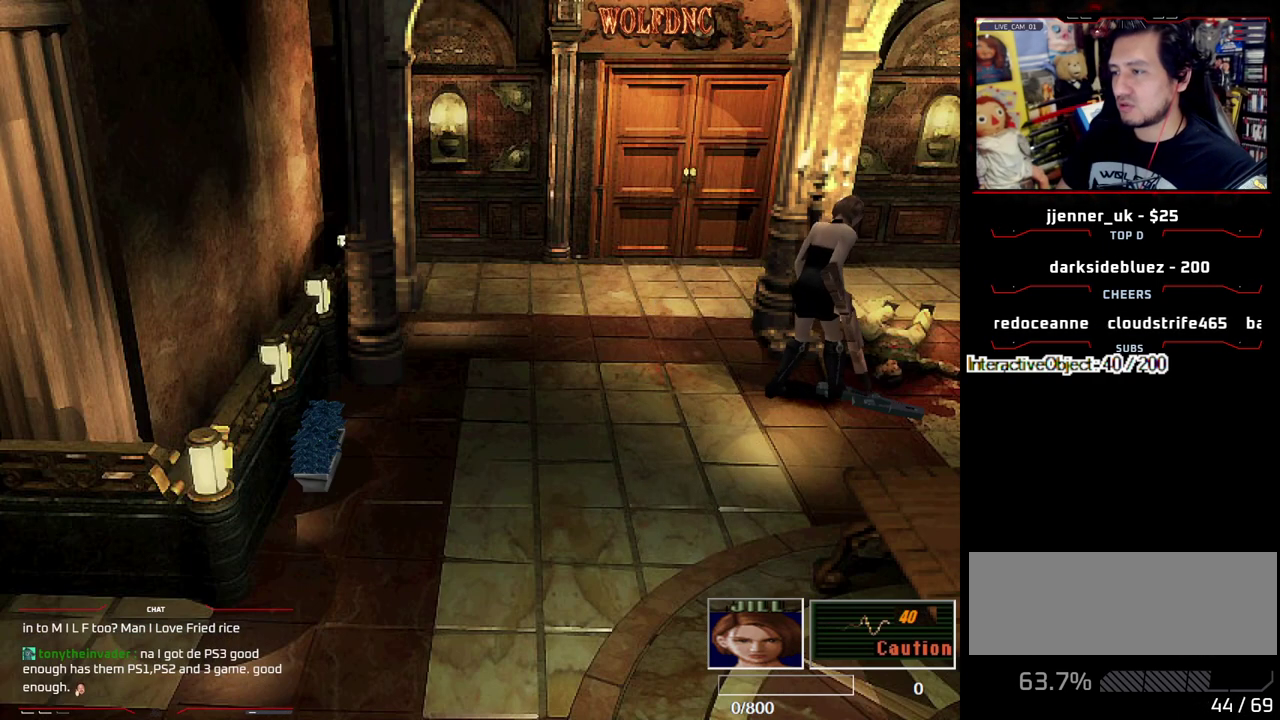
{"buttons": [], "events": [[317, "CROSS", "up"], [367, "CROSS", "down"], [450, "CROSS", "up"]]}
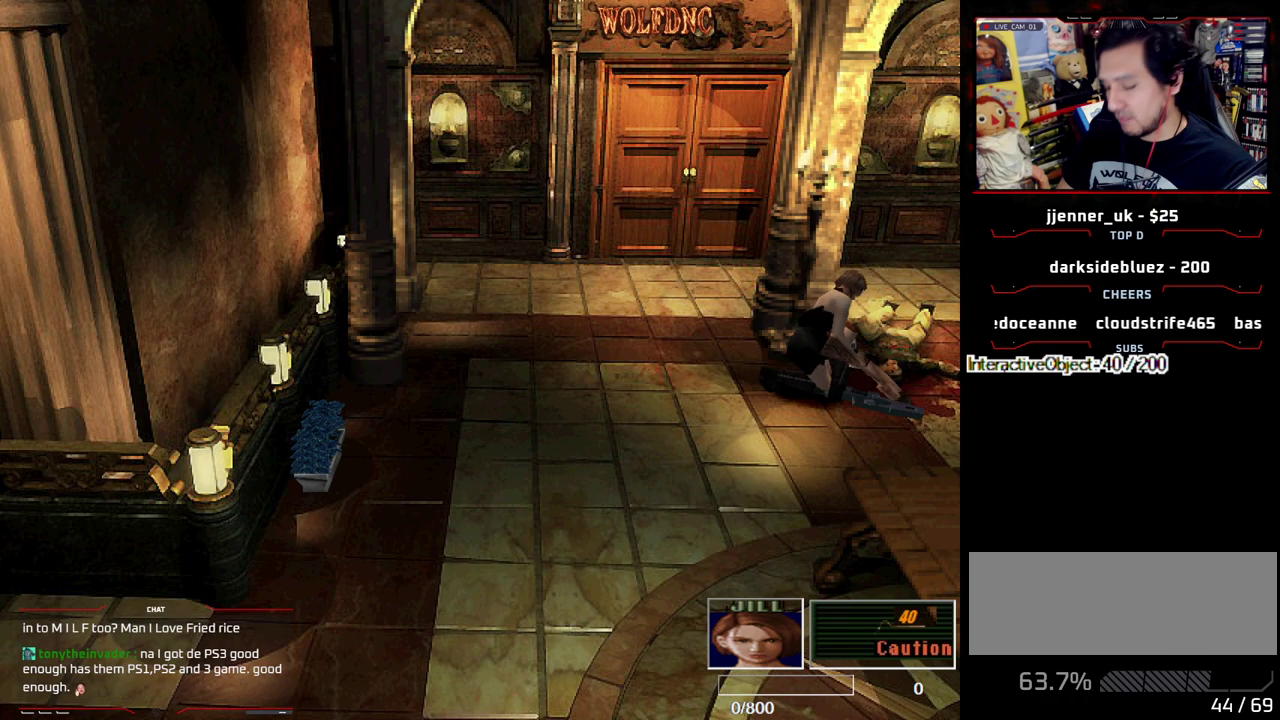
{"buttons": ["CROSS"], "events": [[50, "CROSS", "down"], [417, "CROSS", "up"], [467, "CROSS", "down"]]}
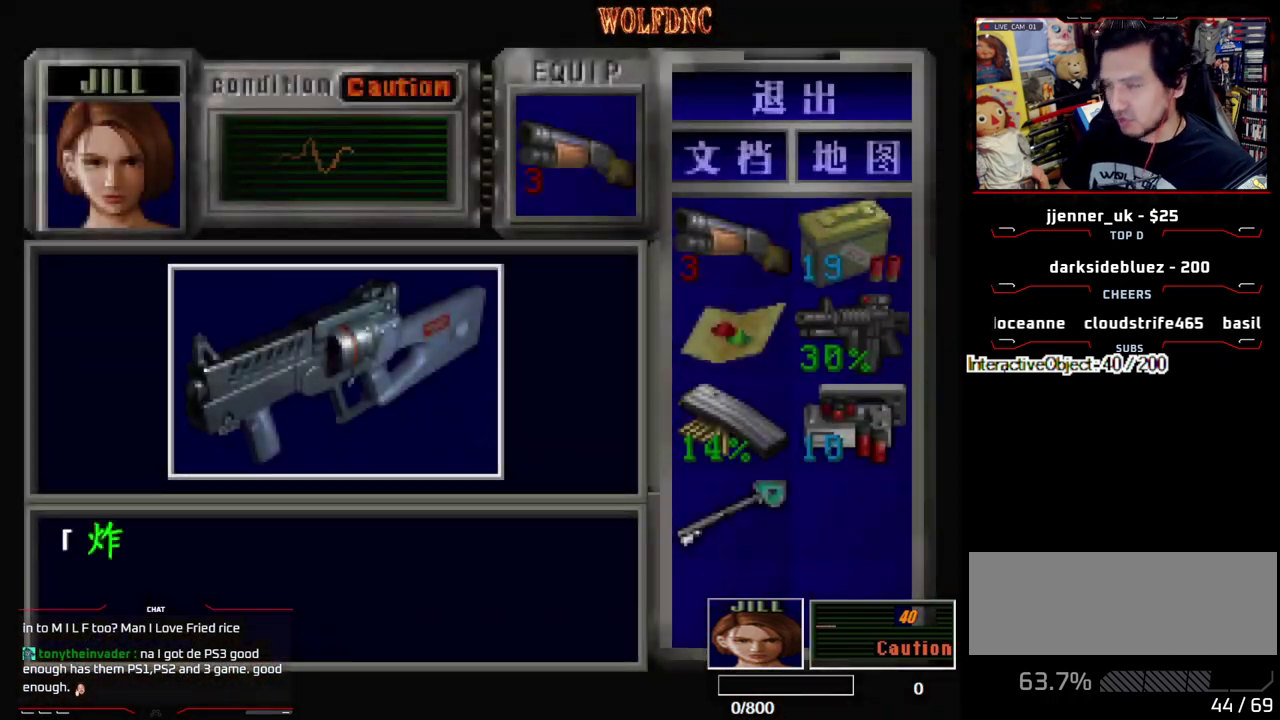
{"buttons": [], "events": [[433, "CROSS", "up"]]}
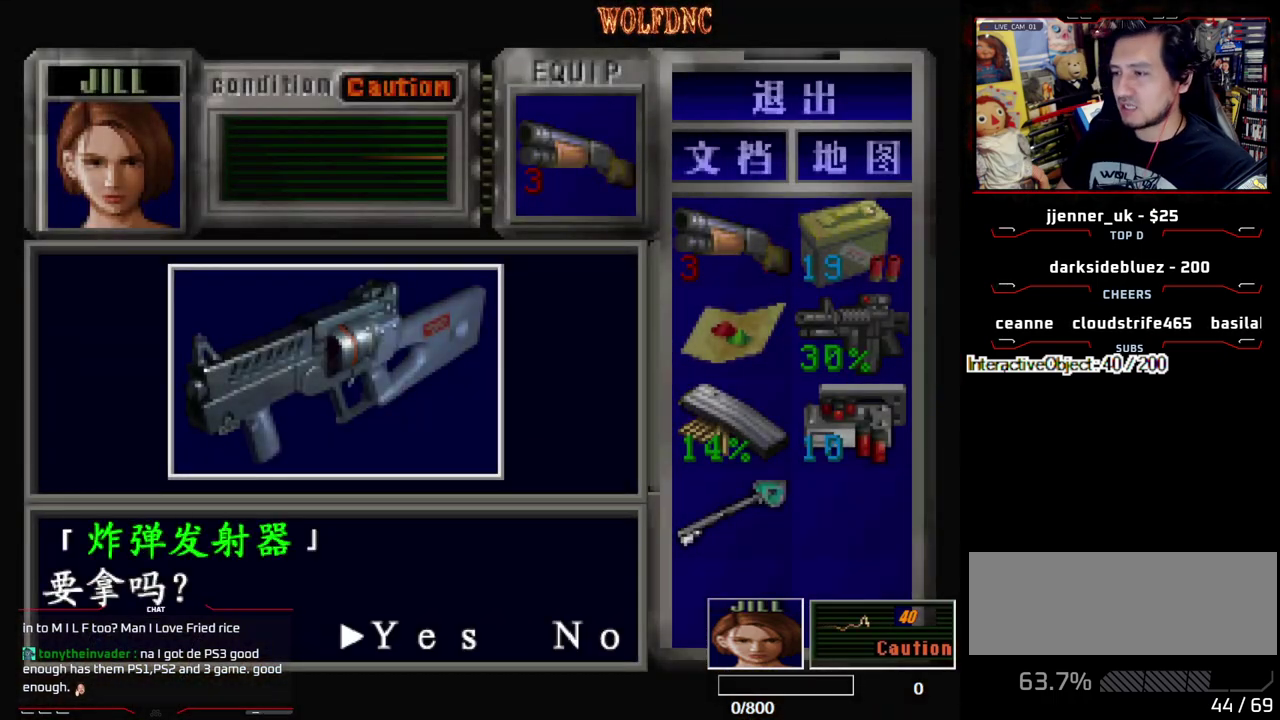
{"buttons": ["CROSS"], "events": [[33, "CROSS", "down"], [300, "SQUARE", "down"], [450, "SQUARE", "up"]]}
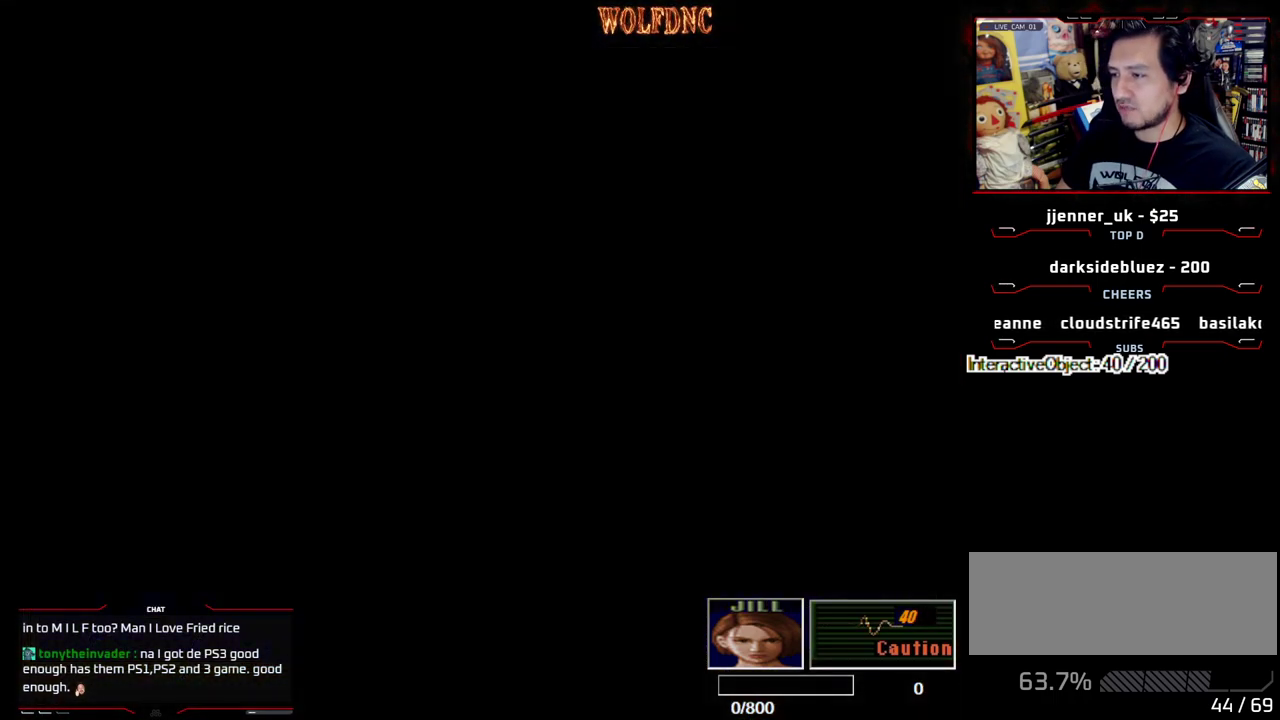
{"buttons": ["CROSS", "SQUARE"], "events": [[50, "SQUARE", "down"], [133, "CROSS", "up"], [183, "SQUARE", "up"], [233, "CROSS", "down"], [283, "SQUARE", "down"]]}
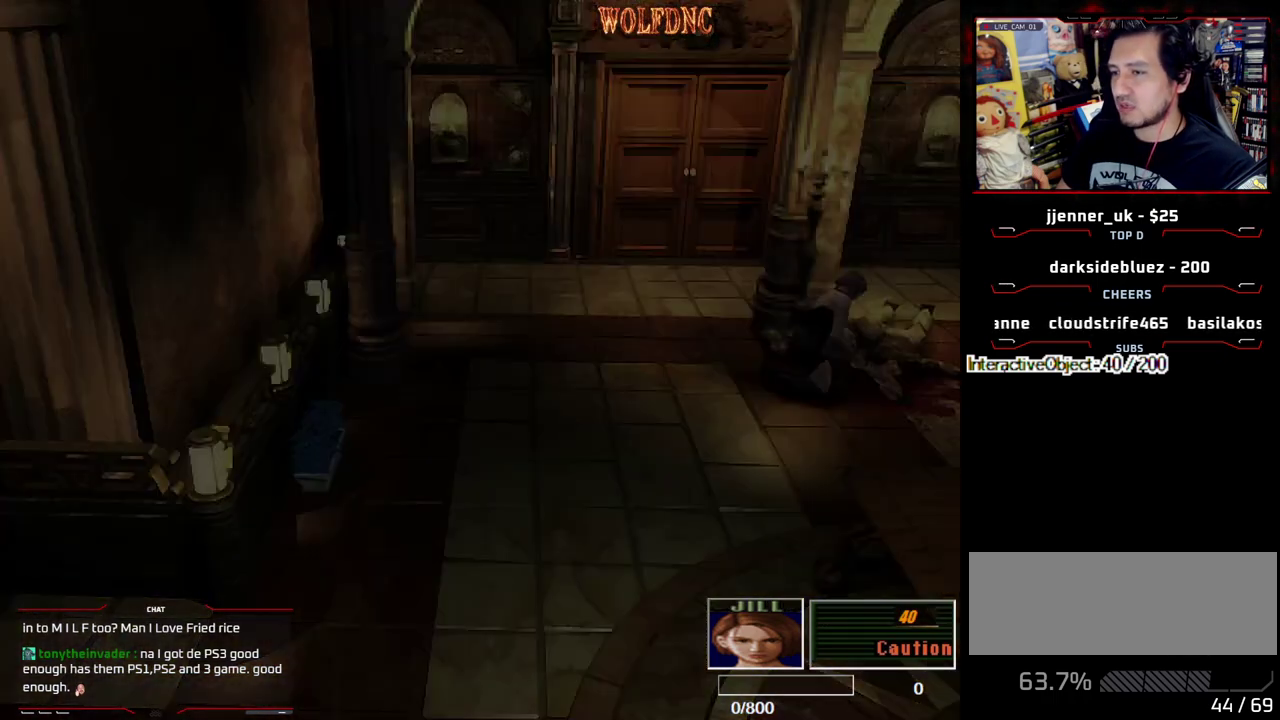
{"buttons": ["SQUARE"], "events": [[117, "CROSS", "up"], [117, "SQUARE", "up"], [167, "CROSS", "down"], [300, "CROSS", "up"], [300, "SQUARE", "down"], [383, "CROSS", "down"], [483, "CROSS", "up"]]}
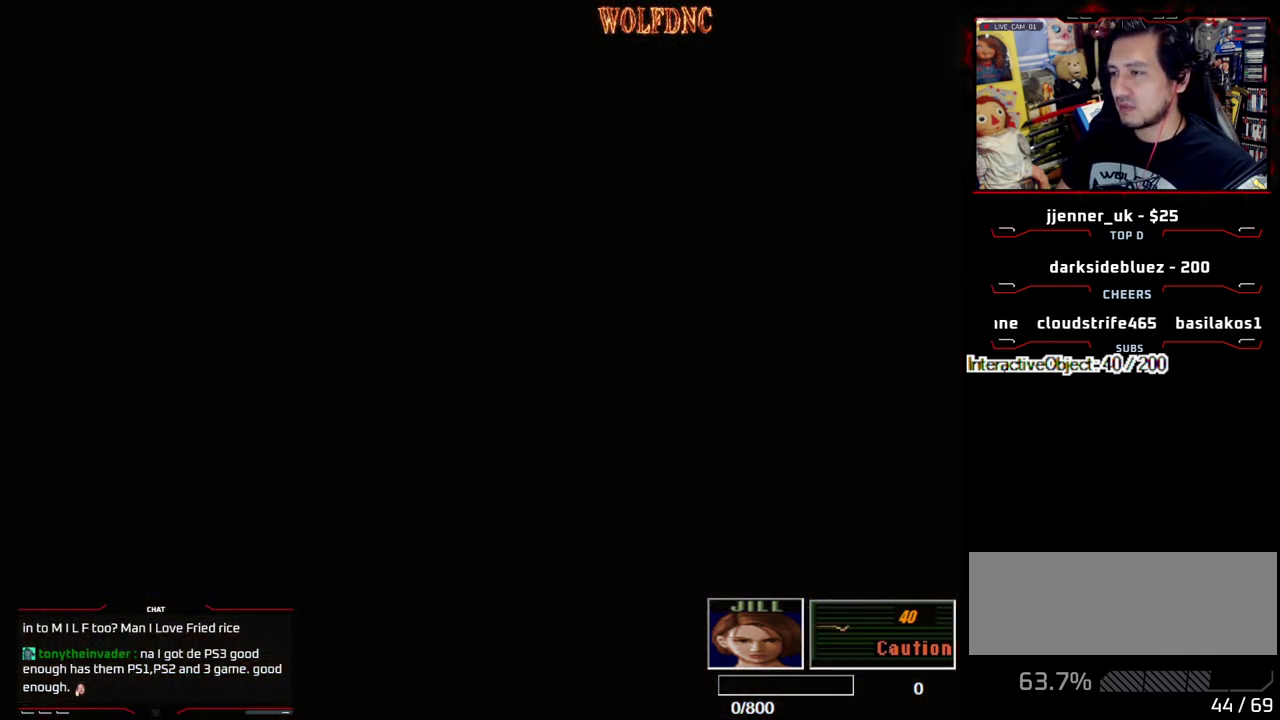
{"buttons": [], "events": [[83, "CROSS", "down"], [133, "SQUARE", "up"], [167, "CROSS", "up"]]}